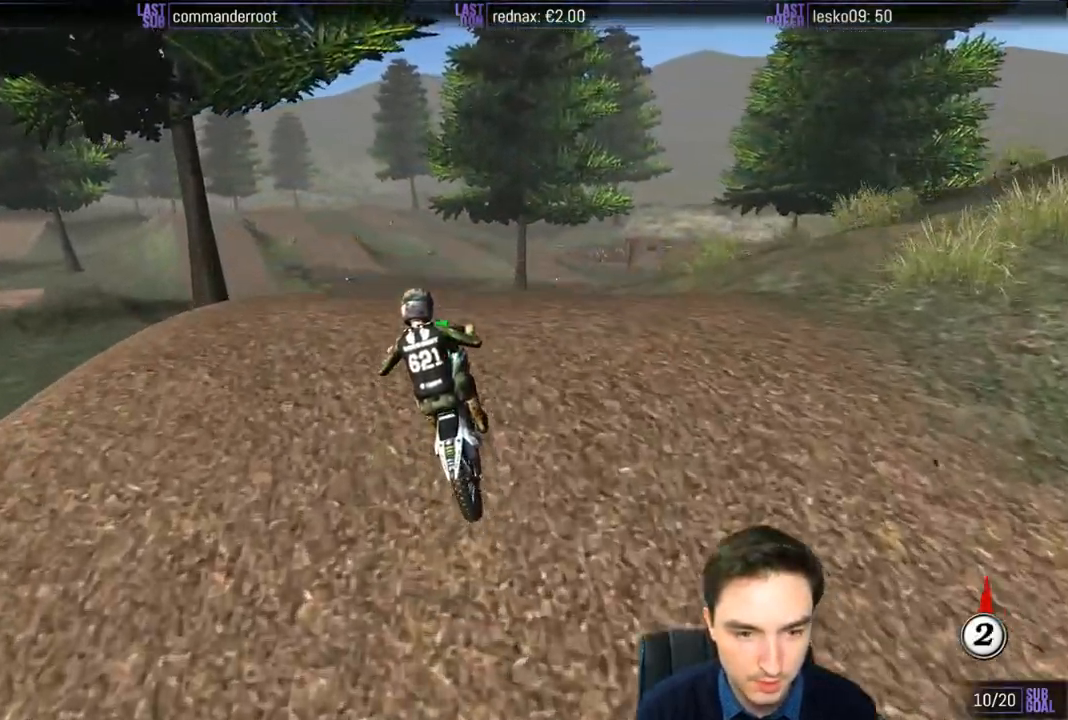
Gameplay with a controller (Xbox layout); each line is a JSON object with the inputs held at the frame after it. "events" lists button and stick changes between this image and that frame as [ms after this image, input, new state], when the widget could be followed in between. Not read: L3 R3.
{"buttons": ["R2"], "left_stick": "down-left", "right_stick": "center", "events": [[17, "left_stick", "down-left"]]}
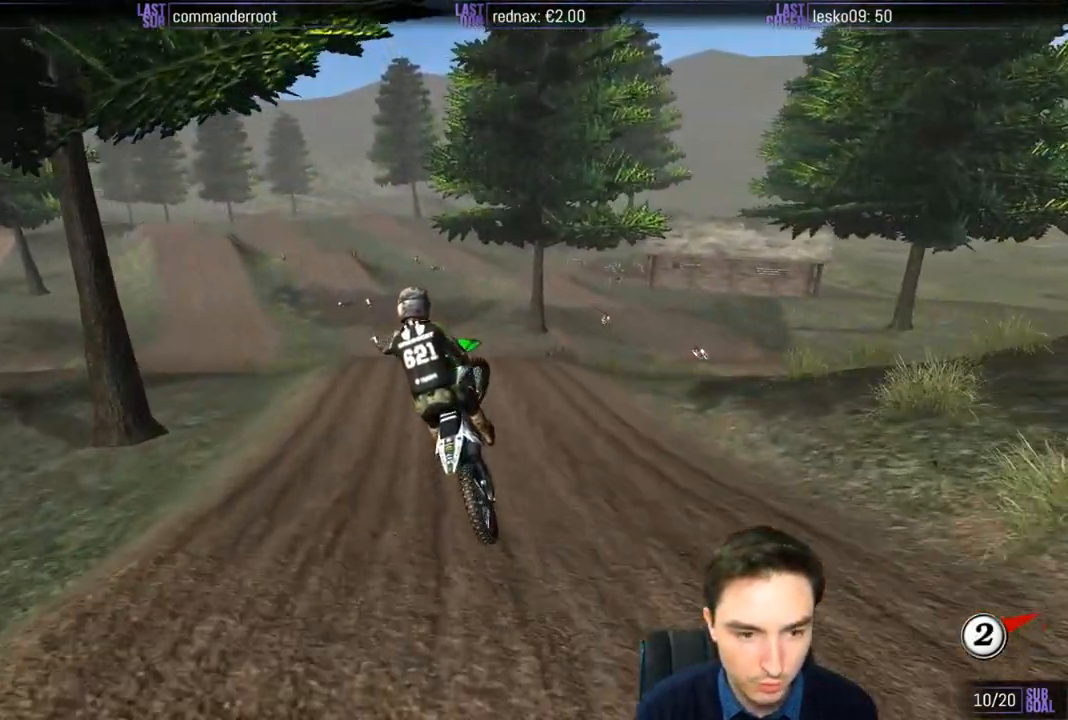
{"buttons": ["R2"], "left_stick": "center", "right_stick": "center", "events": [[150, "left_stick", "down-right"], [267, "left_stick", "right"], [417, "left_stick", "center"]]}
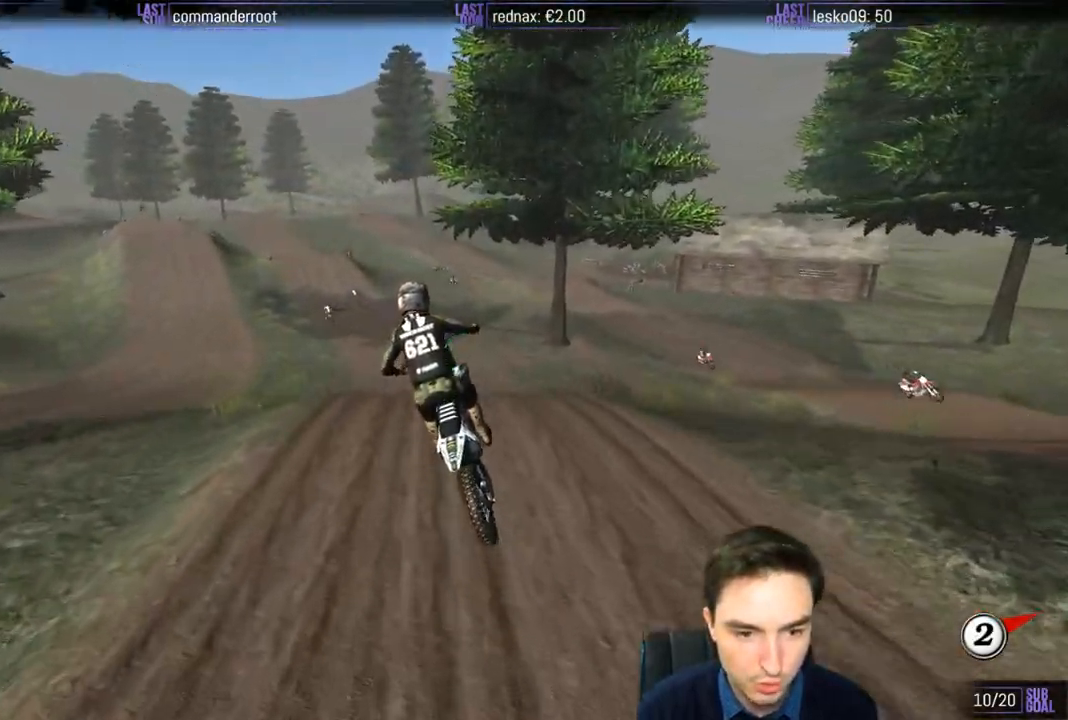
{"buttons": [], "left_stick": "down", "right_stick": "center", "events": [[50, "R2", "up"], [450, "left_stick", "down"]]}
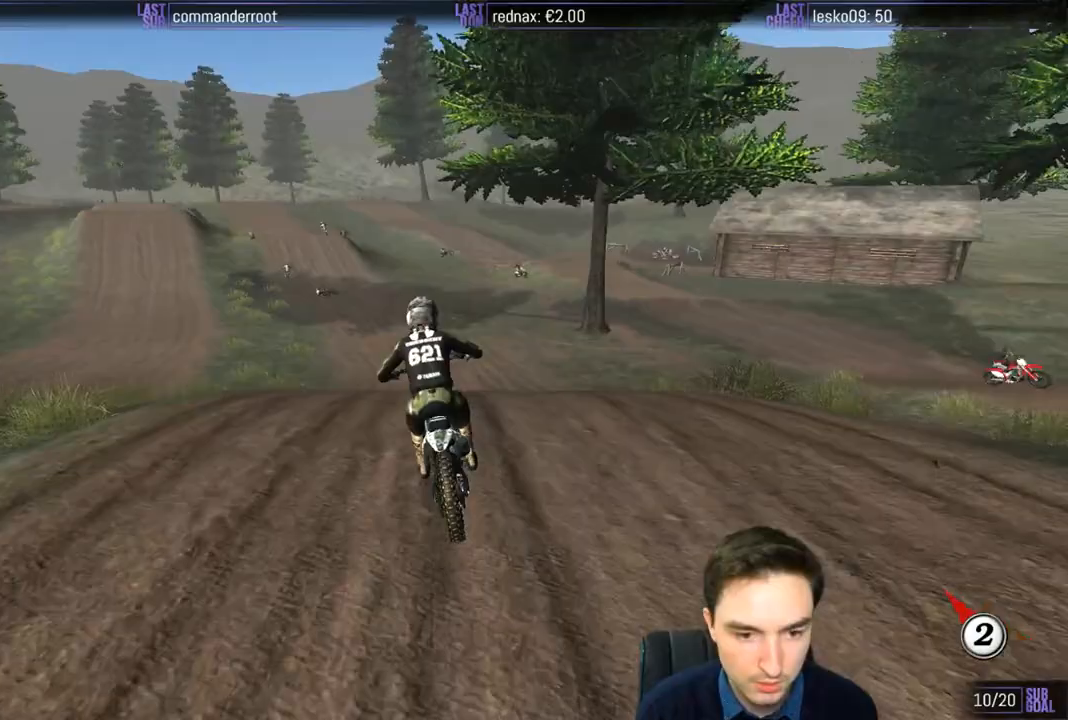
{"buttons": ["R2"], "left_stick": "center", "right_stick": "center", "events": [[17, "R2", "down"], [250, "left_stick", "center"]]}
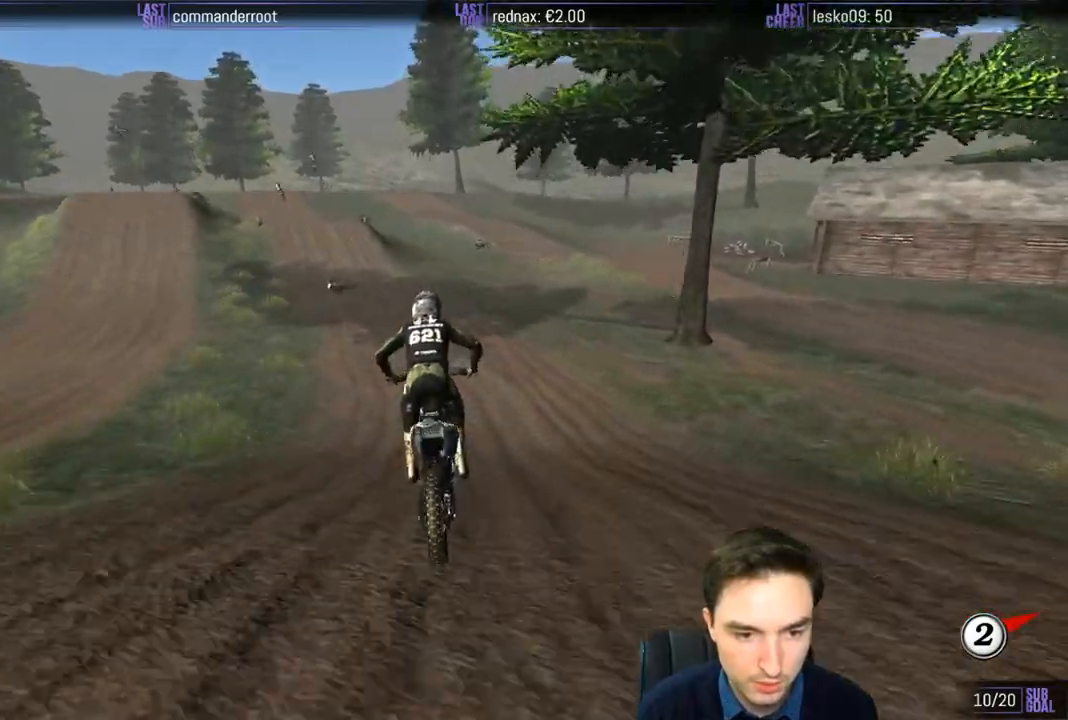
{"buttons": ["R2"], "left_stick": "down-left", "right_stick": "center", "events": [[83, "left_stick", "down-left"], [217, "left_stick", "center"], [417, "left_stick", "down-left"]]}
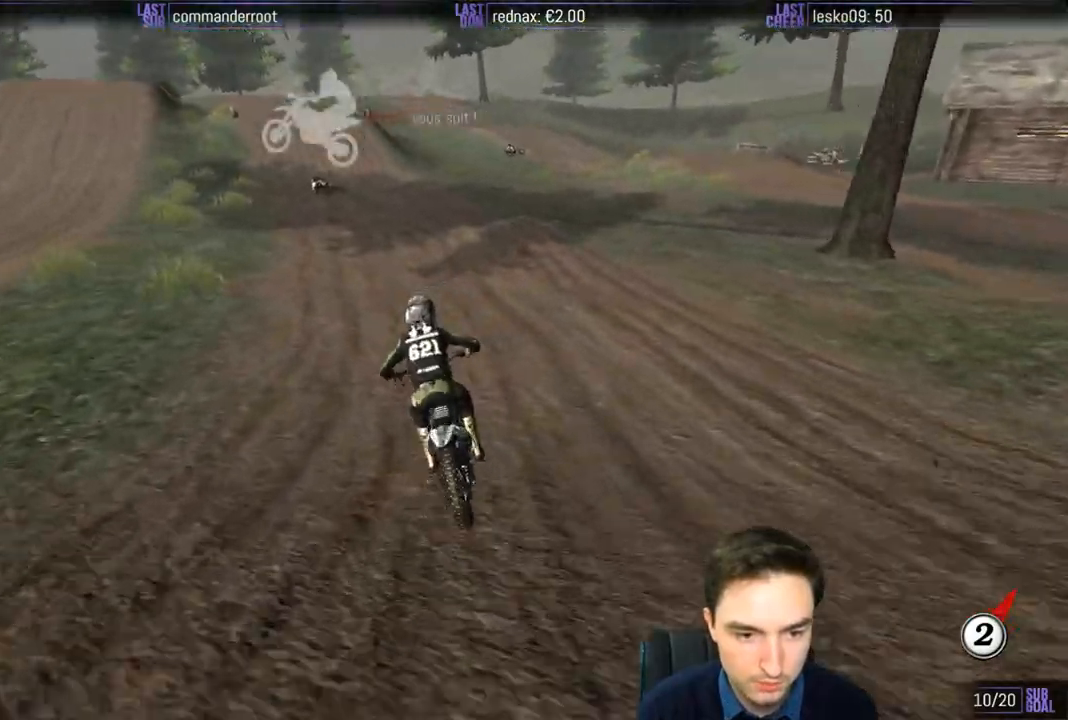
{"buttons": ["R2"], "left_stick": "down", "right_stick": "center", "events": [[67, "left_stick", "center"], [317, "B", "down"], [417, "B", "up"], [467, "left_stick", "down"]]}
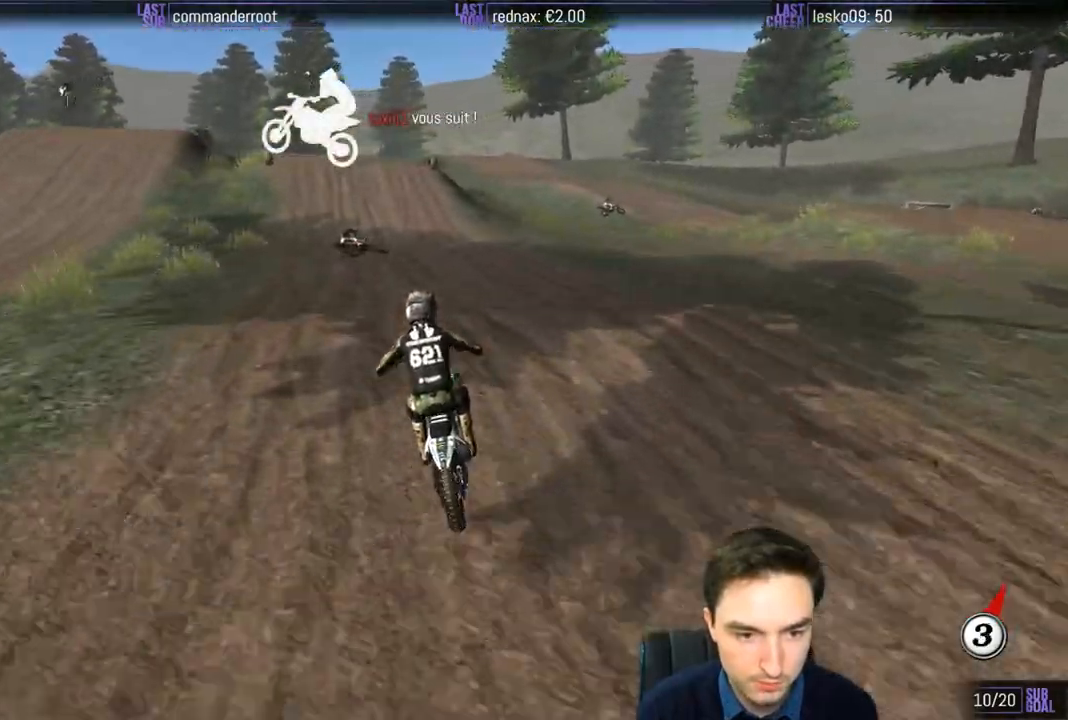
{"buttons": [], "left_stick": "center", "right_stick": "center", "events": [[317, "left_stick", "center"], [350, "R2", "up"]]}
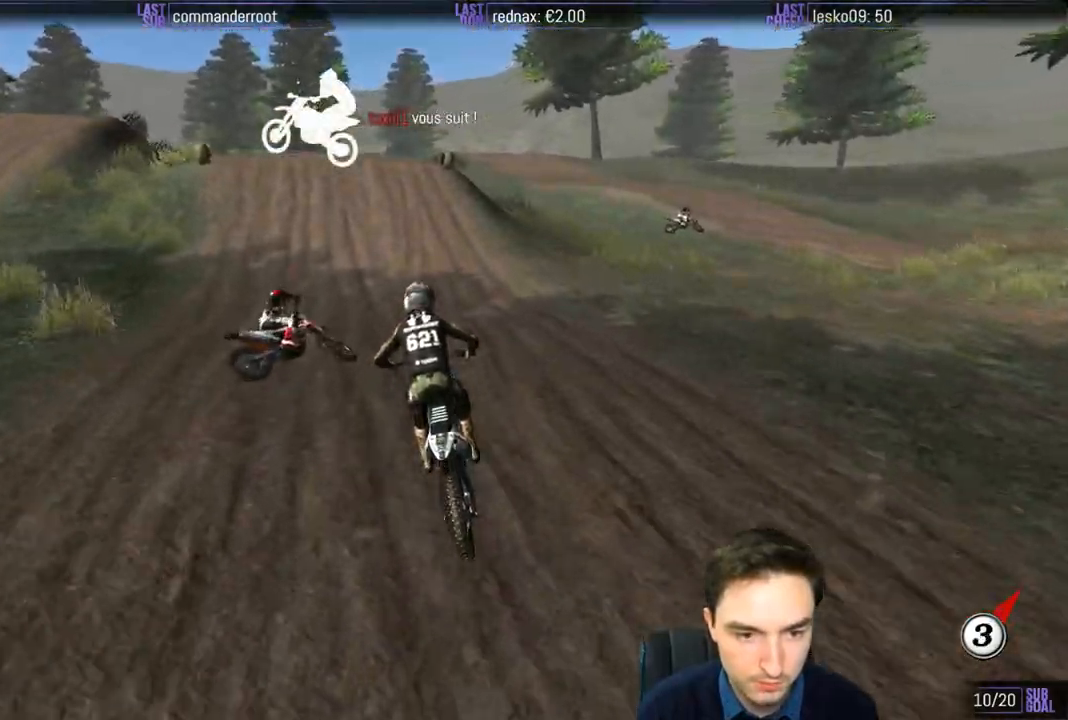
{"buttons": ["R2"], "left_stick": "center", "right_stick": "center", "events": [[167, "R2", "down"]]}
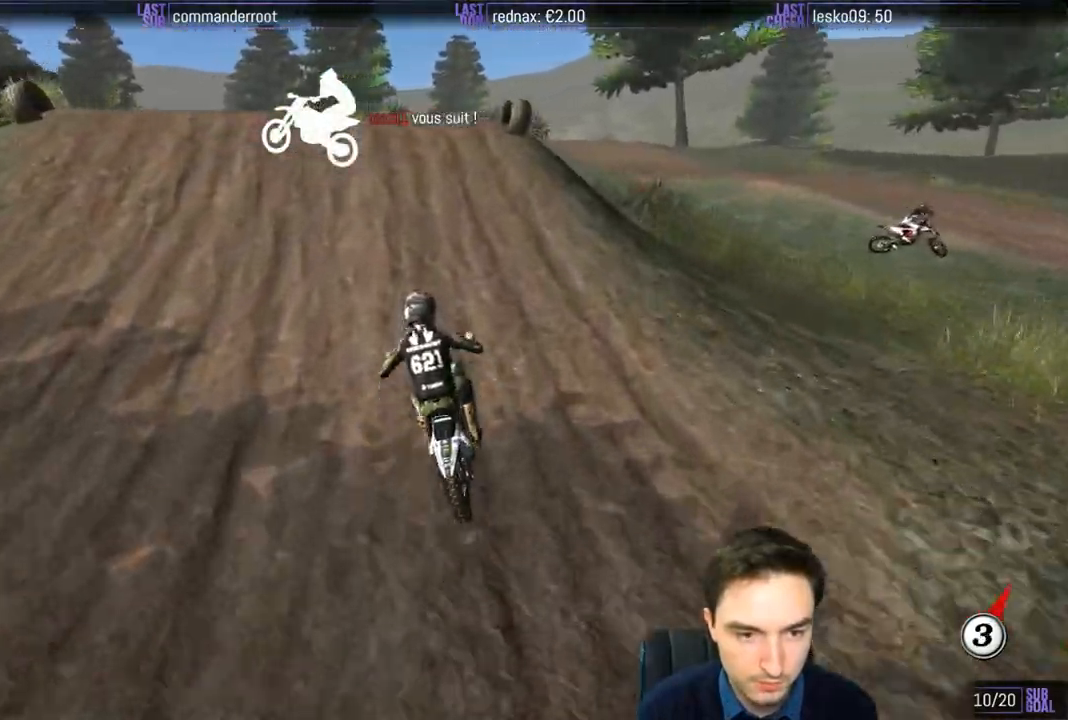
{"buttons": ["R2"], "left_stick": "down", "right_stick": "center", "events": [[183, "R2", "up"], [217, "left_stick", "down"], [250, "R2", "down"]]}
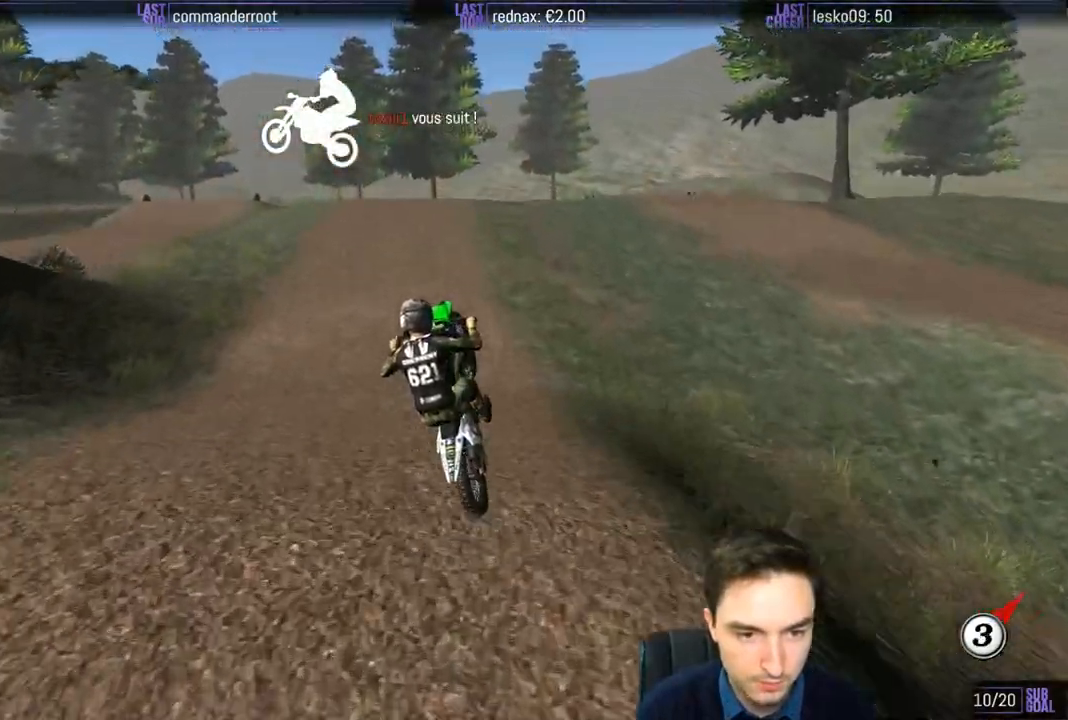
{"buttons": [], "left_stick": "up-left", "right_stick": "center", "events": [[17, "R2", "up"], [350, "left_stick", "left"], [450, "left_stick", "up-left"]]}
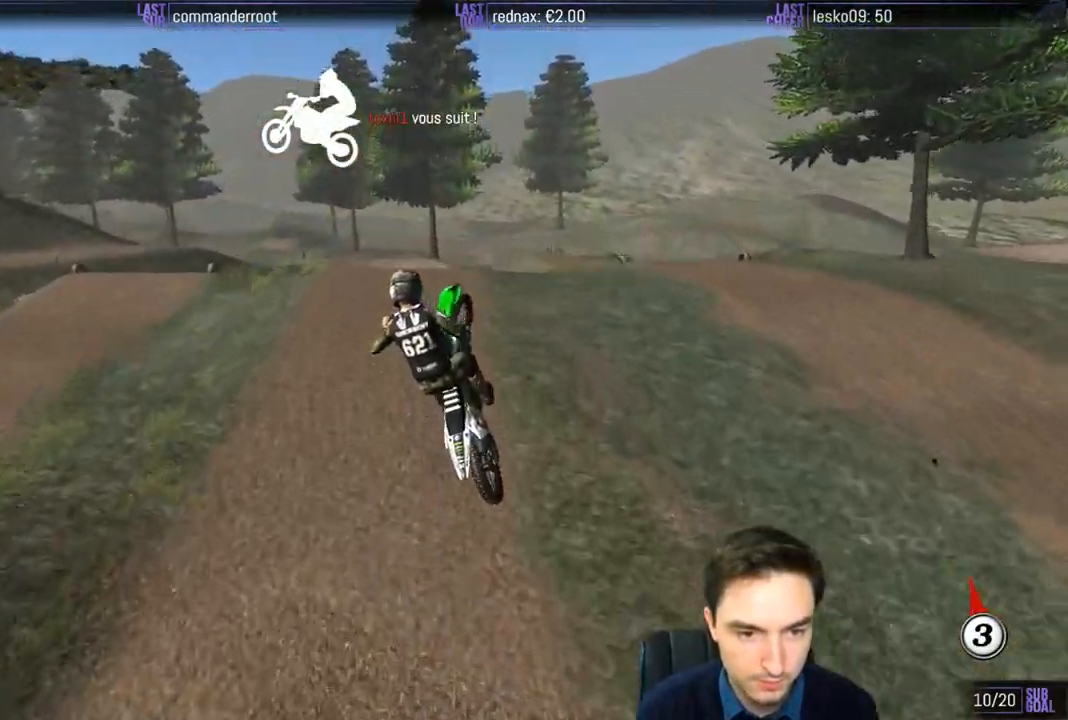
{"buttons": [], "left_stick": "up-right", "right_stick": "center", "events": [[250, "left_stick", "up"], [350, "A", "down"], [450, "left_stick", "up-right"], [483, "A", "up"]]}
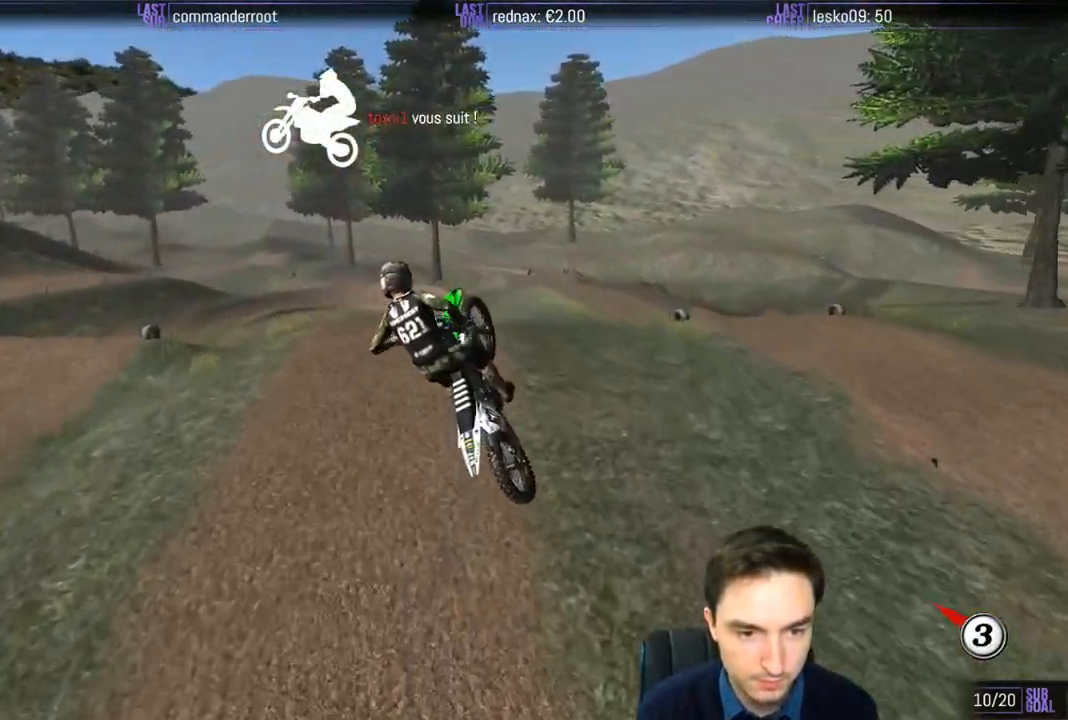
{"buttons": [], "left_stick": "center", "right_stick": "center", "events": [[83, "left_stick", "center"], [350, "R2", "down"], [450, "R2", "up"]]}
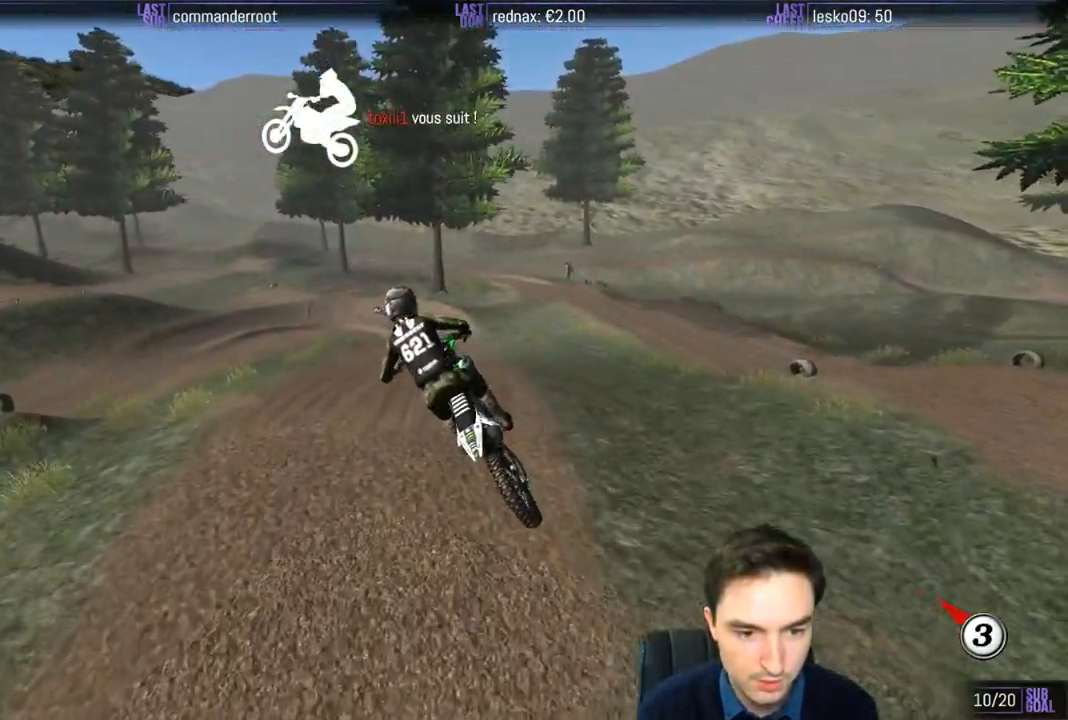
{"buttons": [], "left_stick": "down-left", "right_stick": "center", "events": [[83, "left_stick", "right"], [217, "left_stick", "center"], [383, "left_stick", "down-left"]]}
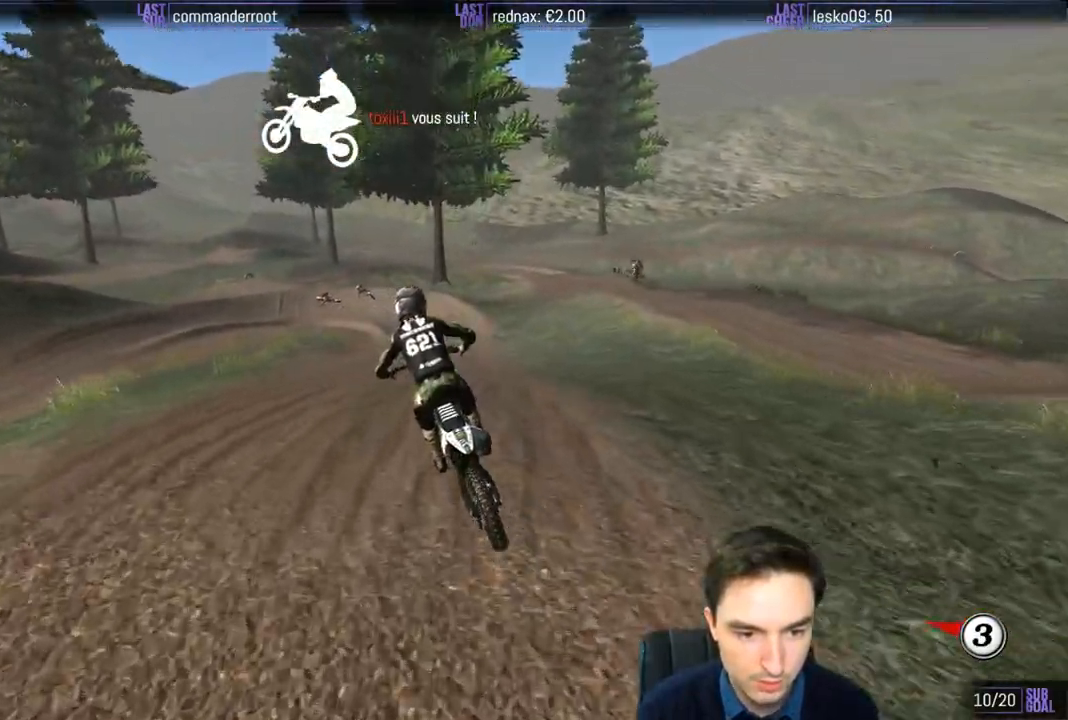
{"buttons": [], "left_stick": "down", "right_stick": "center", "events": [[117, "left_stick", "center"], [217, "left_stick", "down"]]}
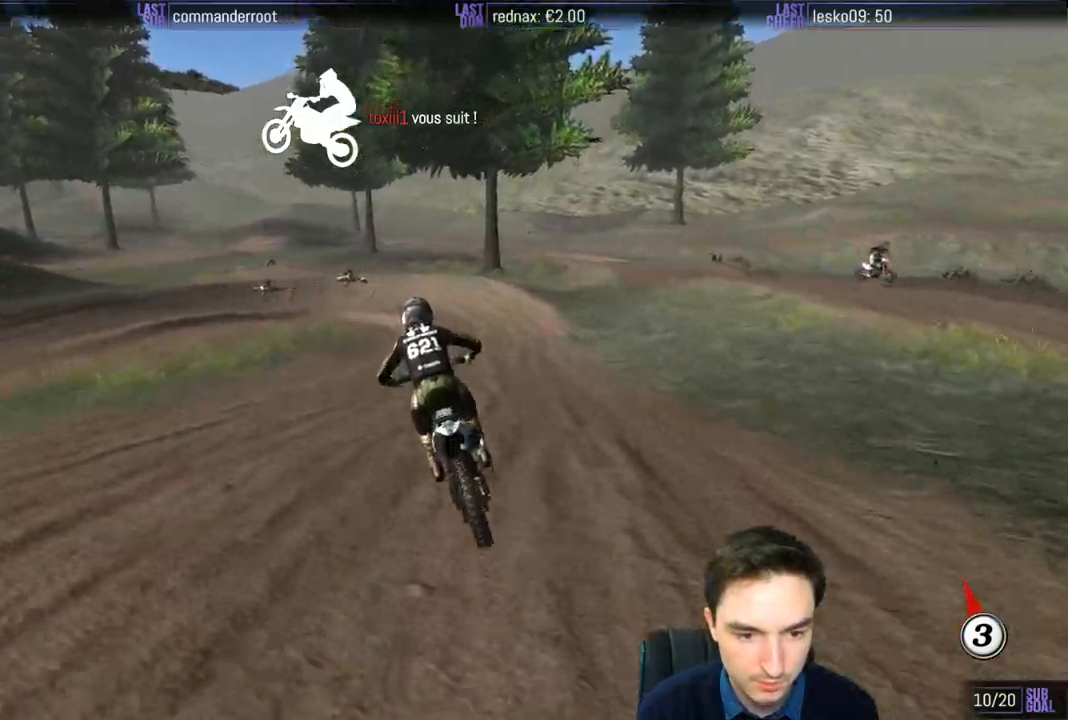
{"buttons": [], "left_stick": "center", "right_stick": "center", "events": [[50, "left_stick", "center"], [117, "X", "down"], [183, "X", "up"], [317, "X", "down"], [317, "left_stick", "down-left"], [383, "X", "up"], [483, "left_stick", "center"]]}
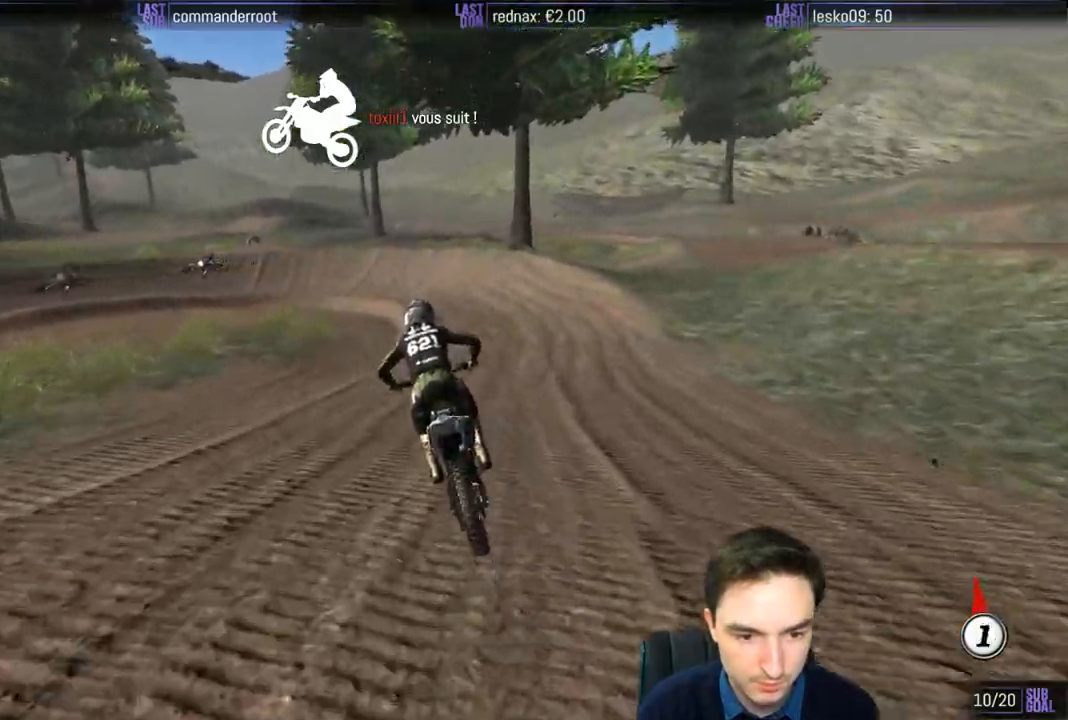
{"buttons": ["A", "L2"], "left_stick": "center", "right_stick": "center", "events": [[17, "X", "down"], [83, "X", "up"], [150, "X", "down"], [183, "left_stick", "right"], [250, "X", "up"], [283, "left_stick", "center"], [400, "A", "down"], [400, "L2", "down"]]}
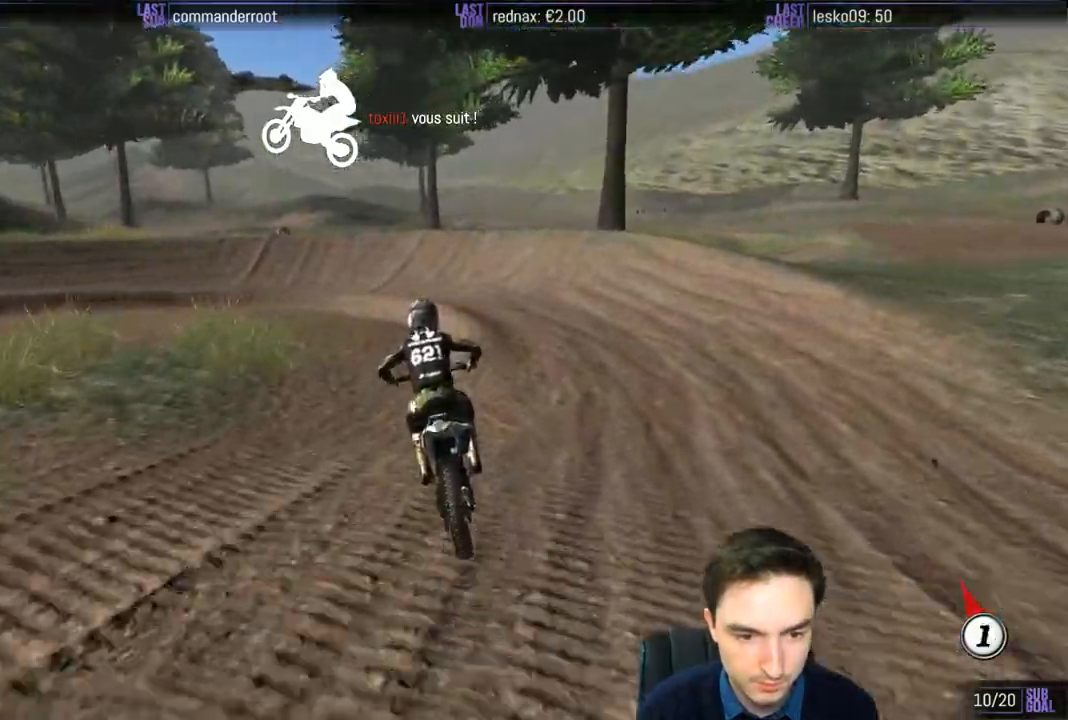
{"buttons": ["A"], "left_stick": "left", "right_stick": "center", "events": [[17, "left_stick", "left"], [217, "left_stick", "center"], [250, "A", "up"], [250, "L2", "up"], [267, "L1", "down"], [317, "L1", "up"], [367, "L1", "down"], [467, "A", "down"], [483, "left_stick", "left"], [500, "L1", "up"]]}
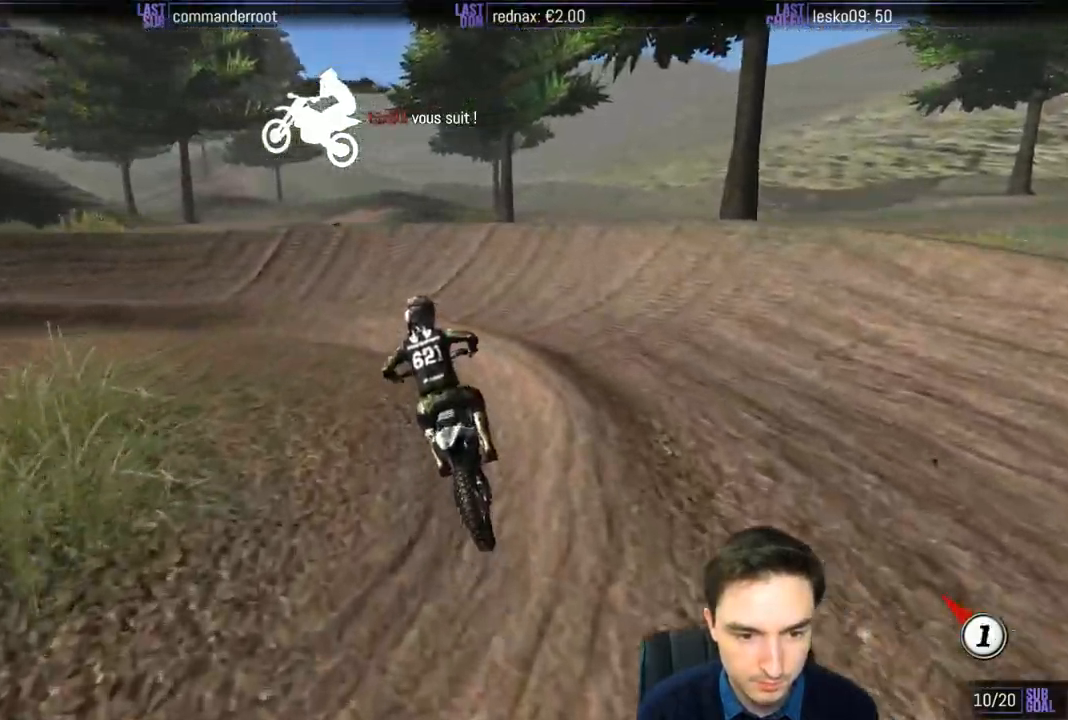
{"buttons": ["L1"], "left_stick": "left", "right_stick": "center", "events": [[67, "A", "up"], [133, "L1", "down"]]}
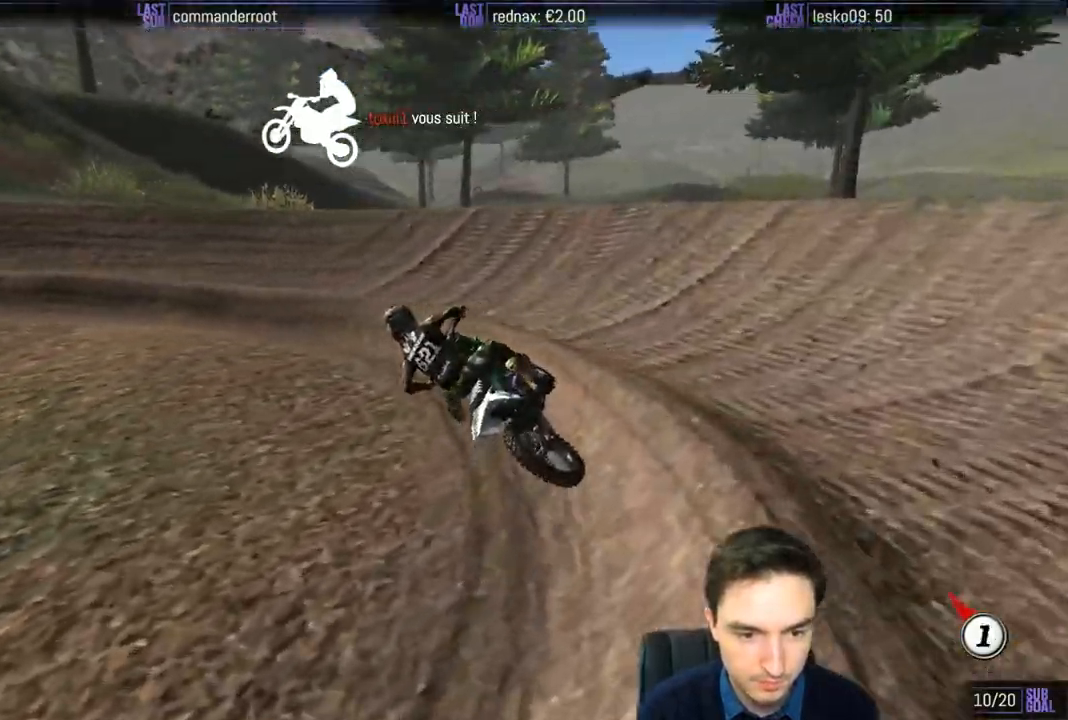
{"buttons": ["L1", "R2"], "left_stick": "center", "right_stick": "center", "events": [[50, "left_stick", "center"], [83, "R2", "down"], [183, "R2", "up"], [283, "R2", "down"]]}
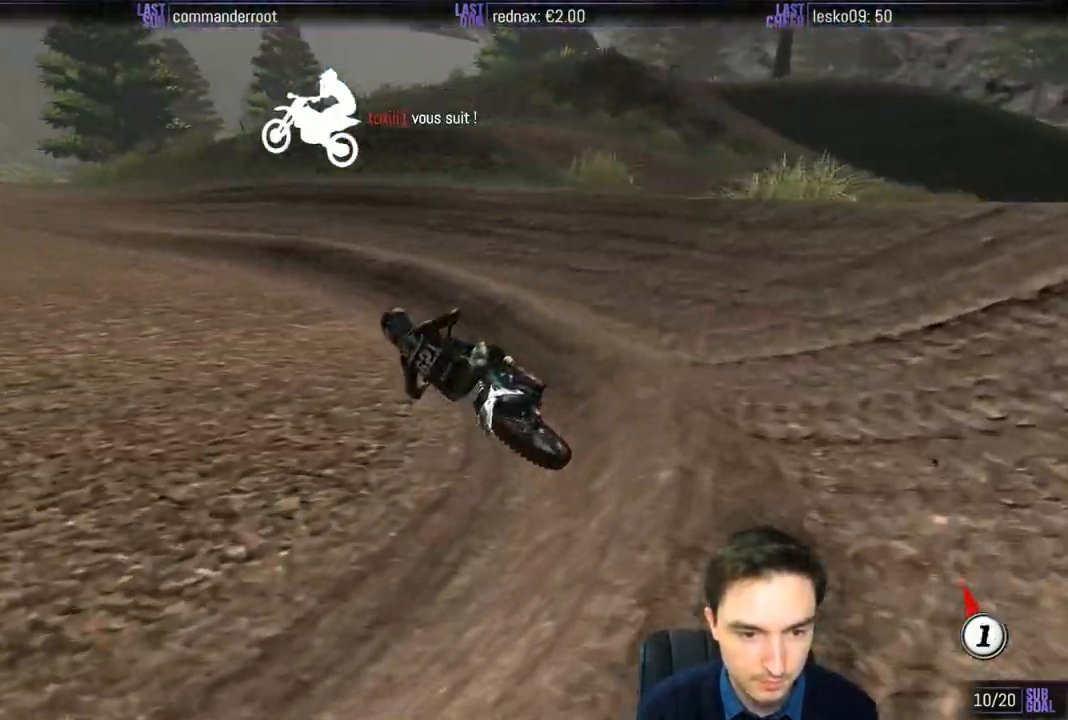
{"buttons": ["L1", "R2"], "left_stick": "right", "right_stick": "center", "events": [[183, "left_stick", "right"], [417, "left_stick", "center"], [483, "left_stick", "right"]]}
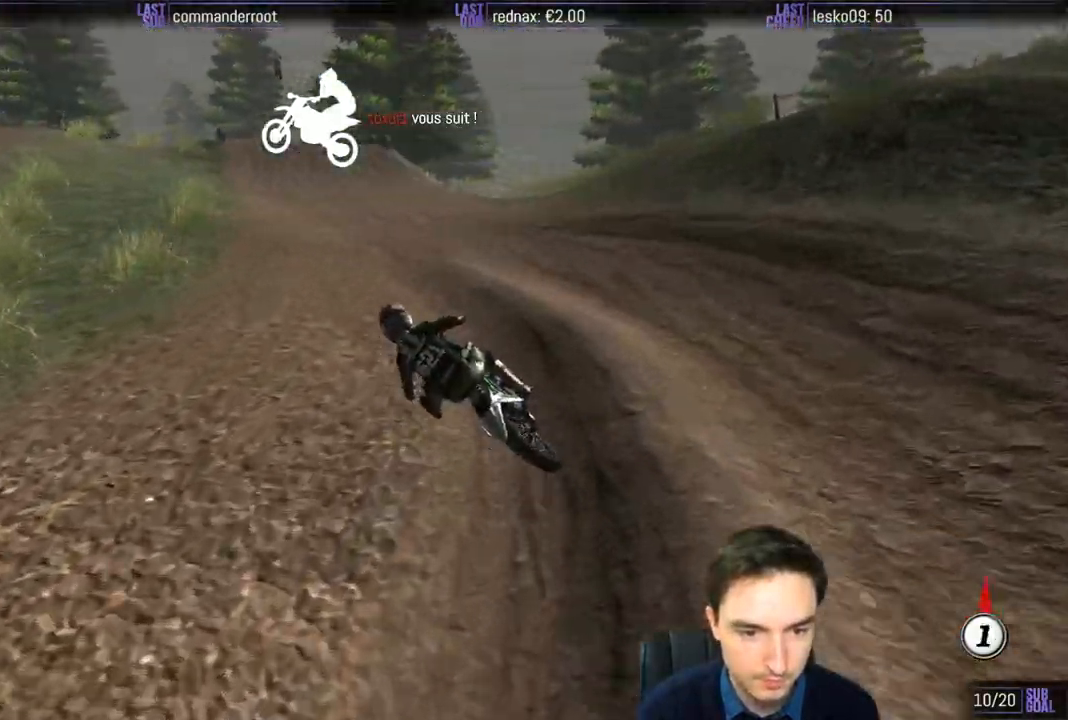
{"buttons": ["B", "L1", "R2"], "left_stick": "center", "right_stick": "center", "events": [[250, "left_stick", "center"], [383, "B", "down"]]}
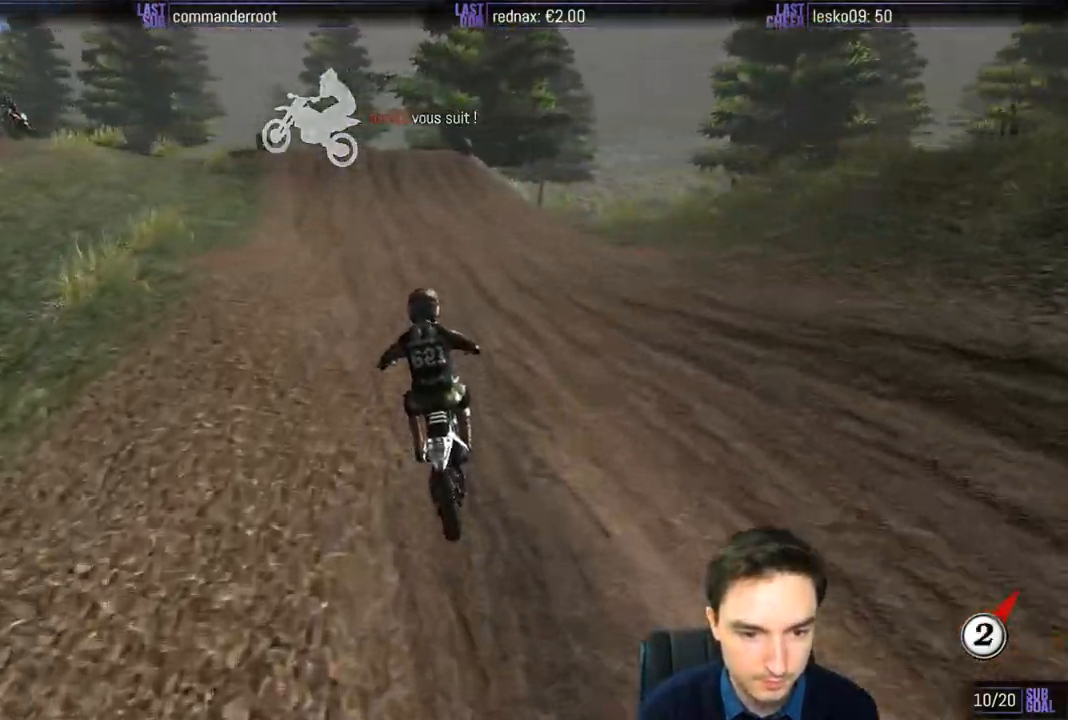
{"buttons": ["B", "L1", "R2"], "left_stick": "center", "right_stick": "center", "events": [[17, "B", "up"], [17, "left_stick", "left"], [150, "left_stick", "center"], [500, "B", "down"]]}
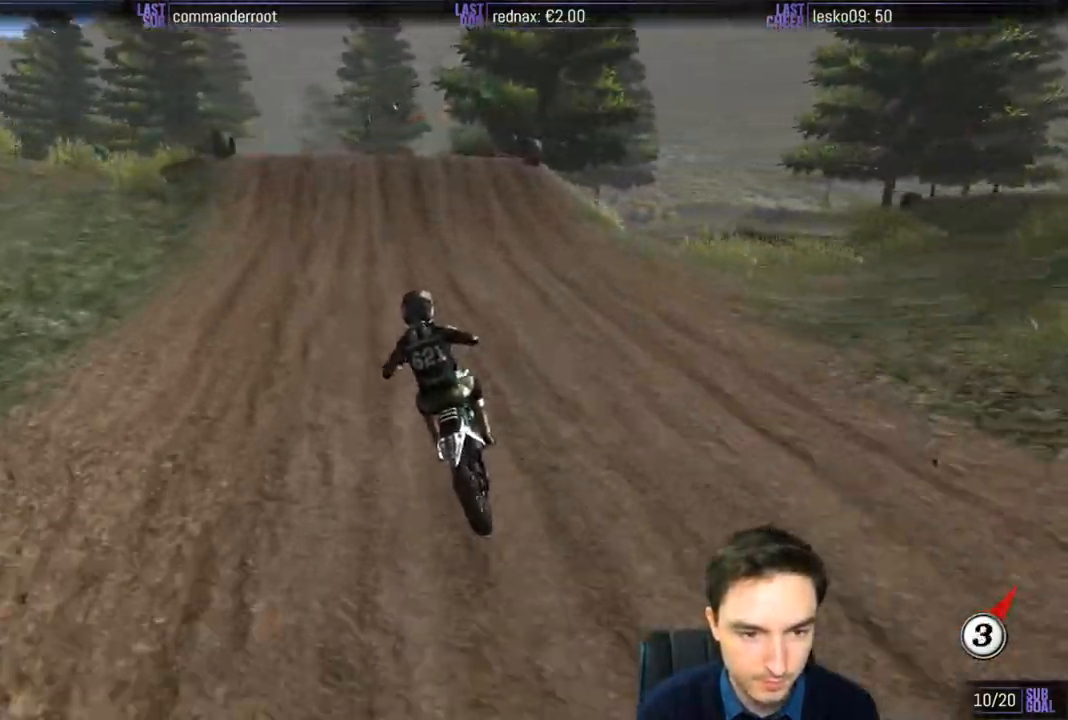
{"buttons": ["L1", "R2"], "left_stick": "right", "right_stick": "center", "events": [[83, "B", "up"], [417, "left_stick", "right"]]}
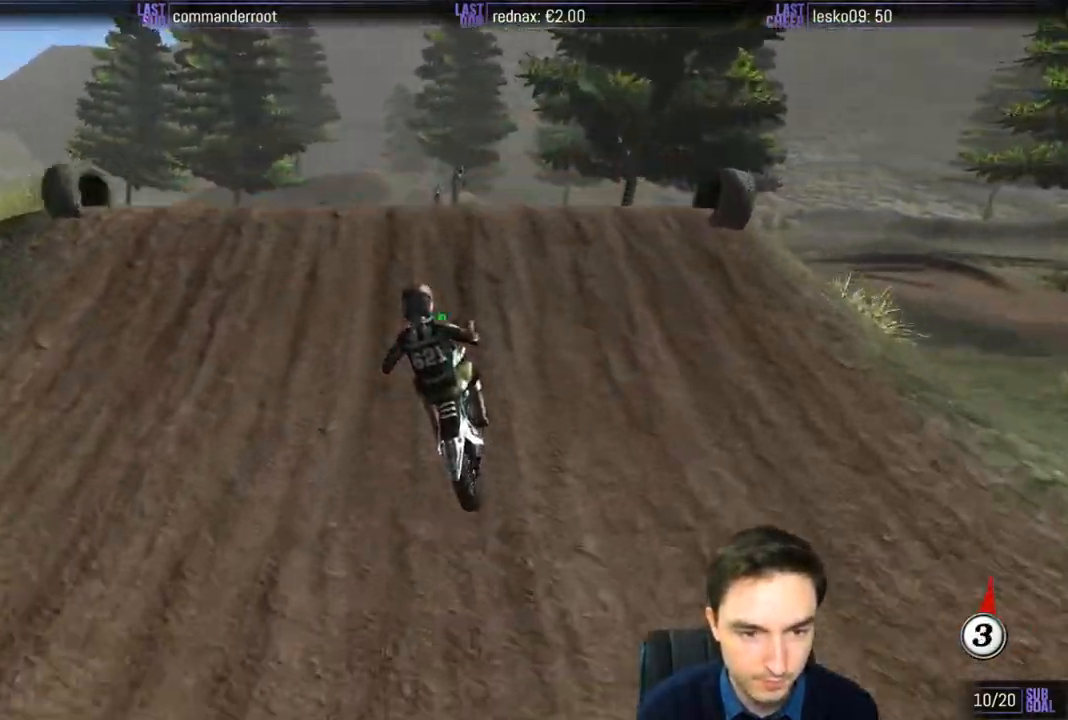
{"buttons": [], "left_stick": "down-left", "right_stick": "center", "events": [[17, "L1", "up"], [50, "left_stick", "center"], [183, "left_stick", "down"], [283, "R2", "up"], [350, "left_stick", "down-left"]]}
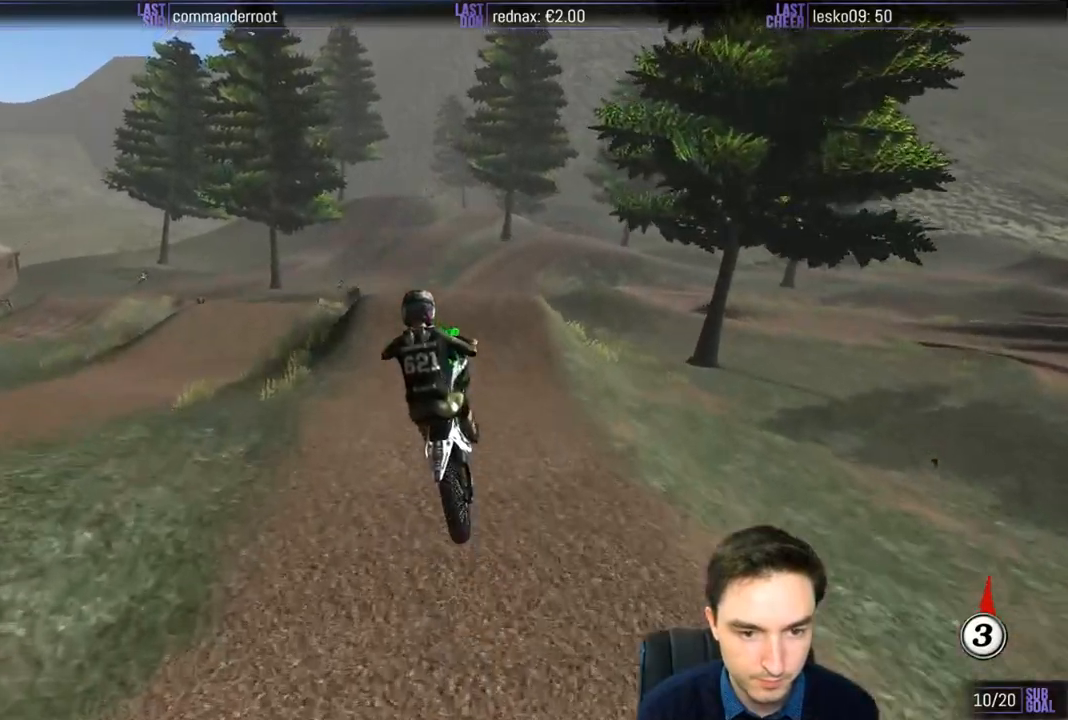
{"buttons": [], "left_stick": "down-left", "right_stick": "center", "events": []}
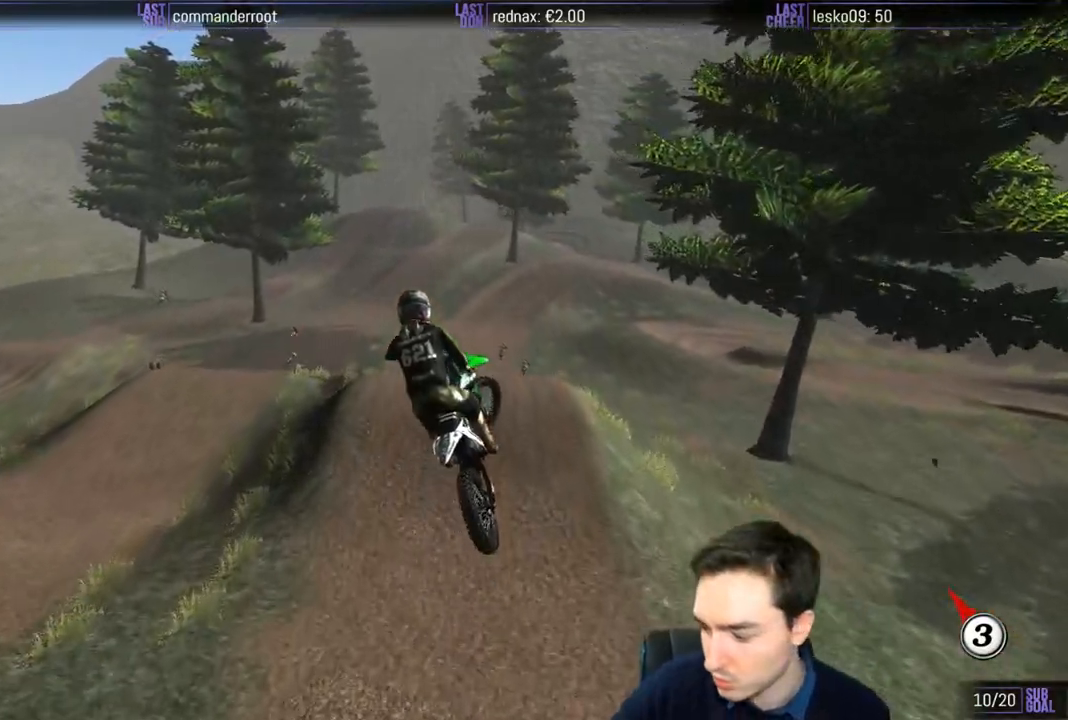
{"buttons": [], "left_stick": "down-left", "right_stick": "center", "events": []}
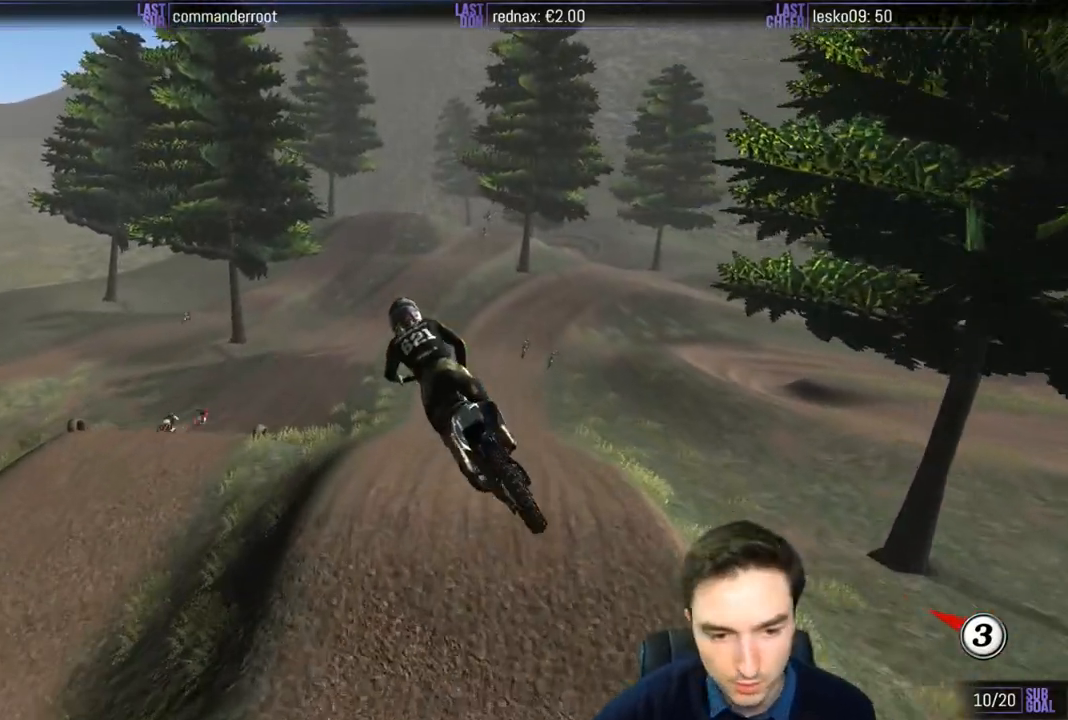
{"buttons": [], "left_stick": "down-left", "right_stick": "center", "events": []}
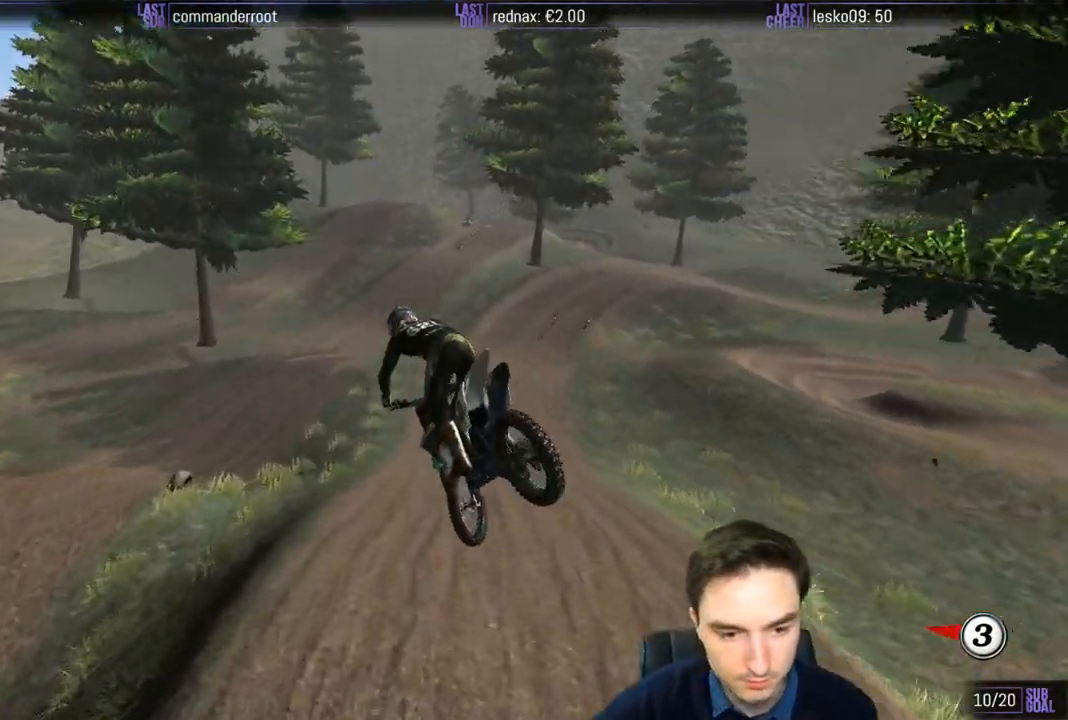
{"buttons": [], "left_stick": "down-left", "right_stick": "center", "events": []}
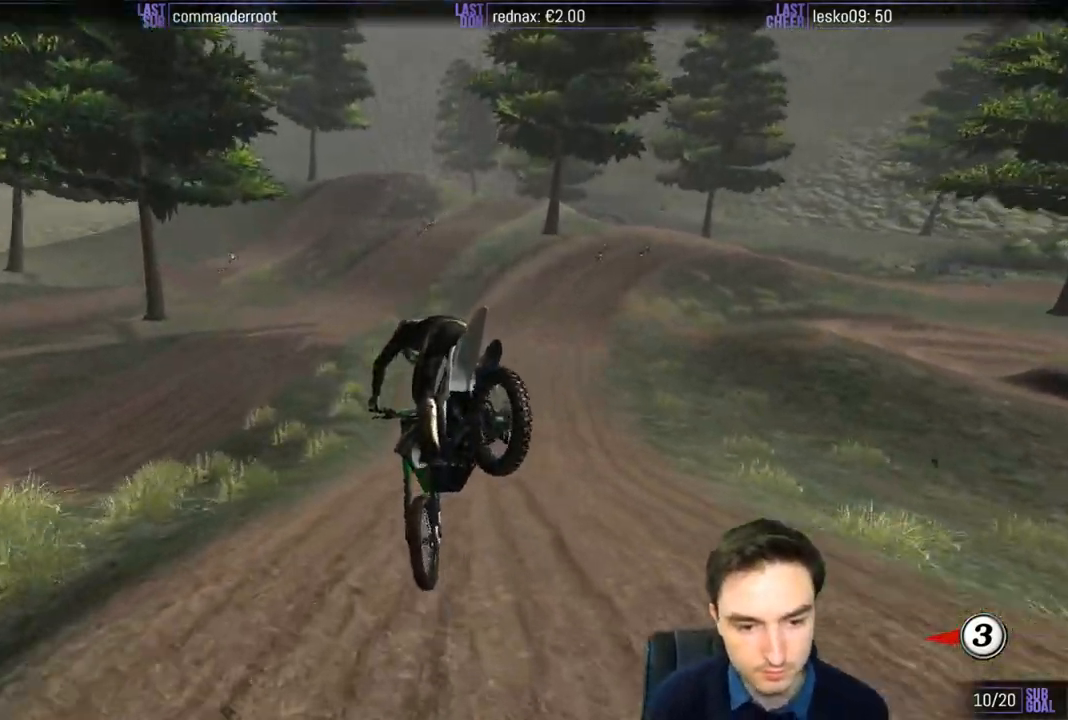
{"buttons": [], "left_stick": "right", "right_stick": "center", "events": [[17, "left_stick", "down"], [183, "left_stick", "down-right"], [317, "left_stick", "center"], [450, "left_stick", "right"]]}